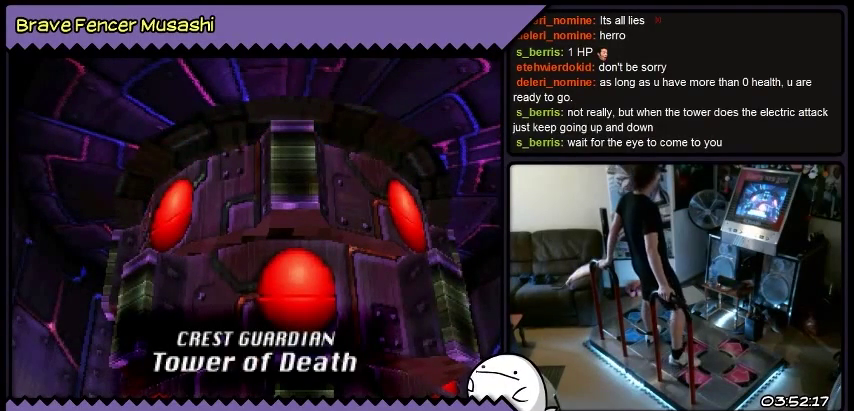
Gameplay with a controller (PlayStation layout); each line is a JSON object with the inputs held at the frame after it. "events" lists button and stick changes between this image and that frame as [ms after this image, input, new state], when the widget could be followed in between. Not read: CIRCLE CROSS L1 L2 L3 R1 R2 R3 SELECT SQUARE START TRIANGLE keyboard_mouse.
{"buttons": [], "events": [[233, "DPAD_RIGHT", "down"], [467, "DPAD_RIGHT", "up"]]}
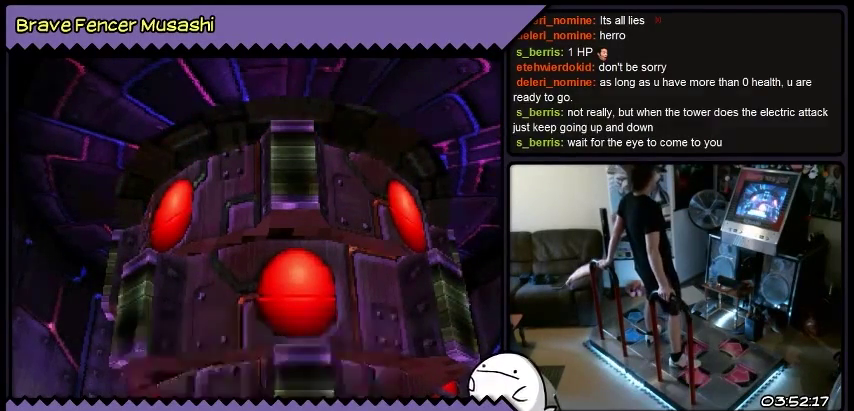
{"buttons": [], "events": []}
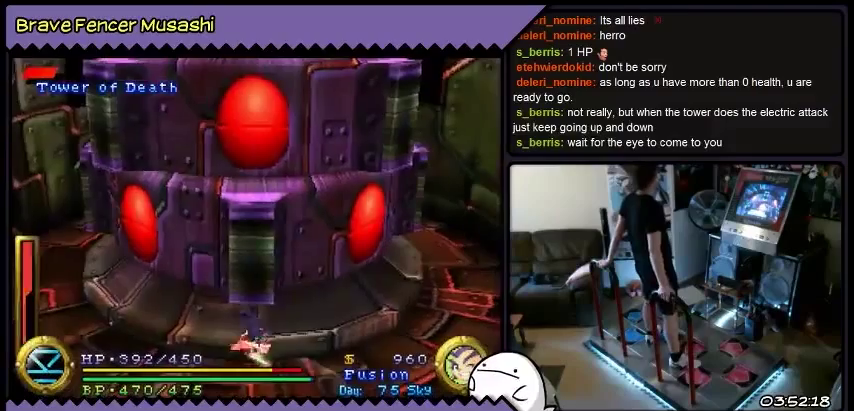
{"buttons": [], "events": [[100, "DPAD_RIGHT", "down"], [300, "DPAD_RIGHT", "up"]]}
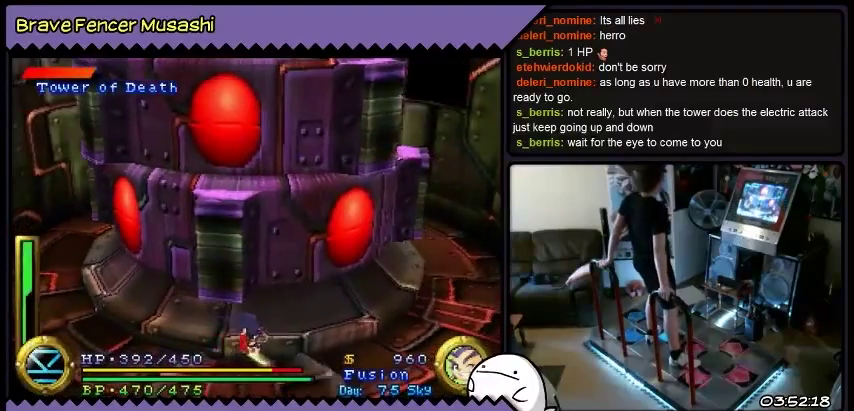
{"buttons": ["DPAD_RIGHT"], "events": [[401, "DPAD_RIGHT", "down"]]}
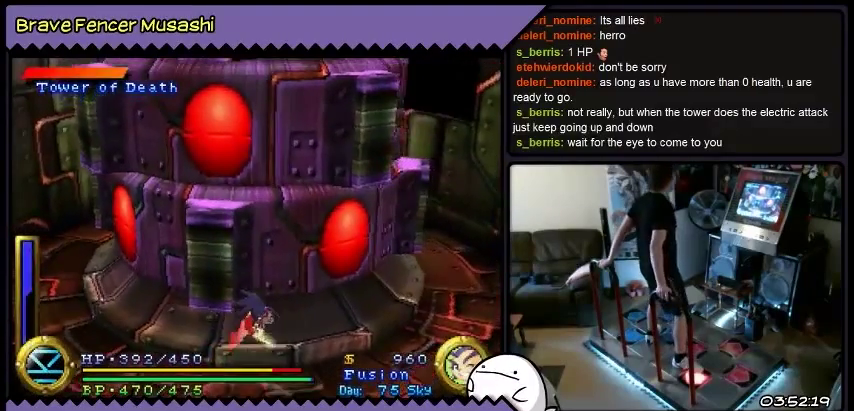
{"buttons": ["DPAD_RIGHT"], "events": []}
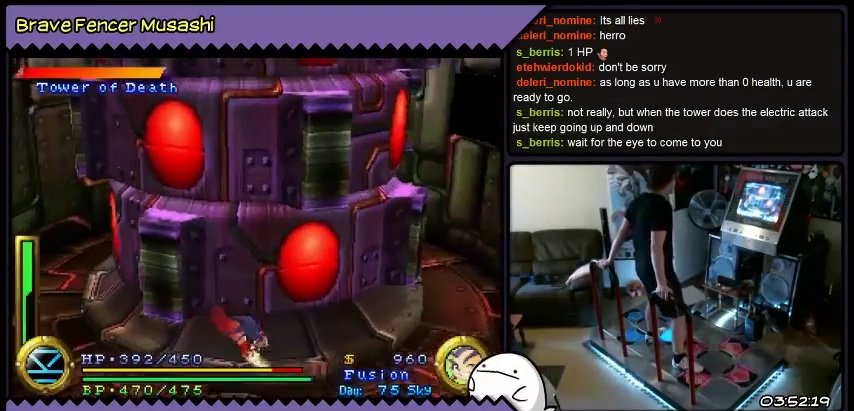
{"buttons": ["DPAD_RIGHT"], "events": []}
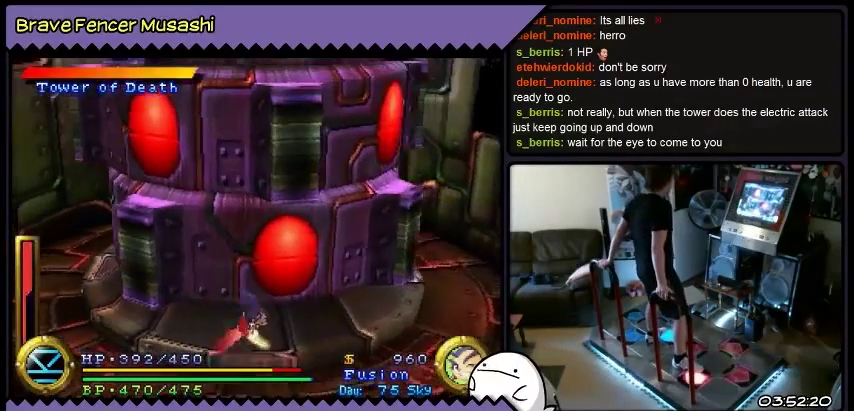
{"buttons": ["DPAD_RIGHT"], "events": []}
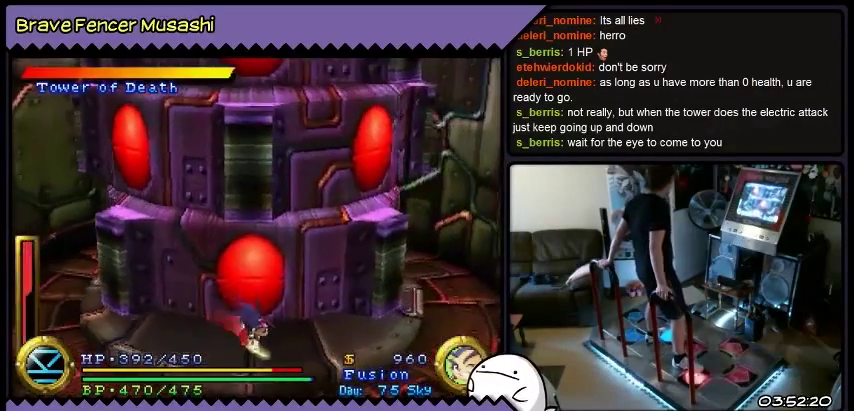
{"buttons": ["DPAD_RIGHT"], "events": []}
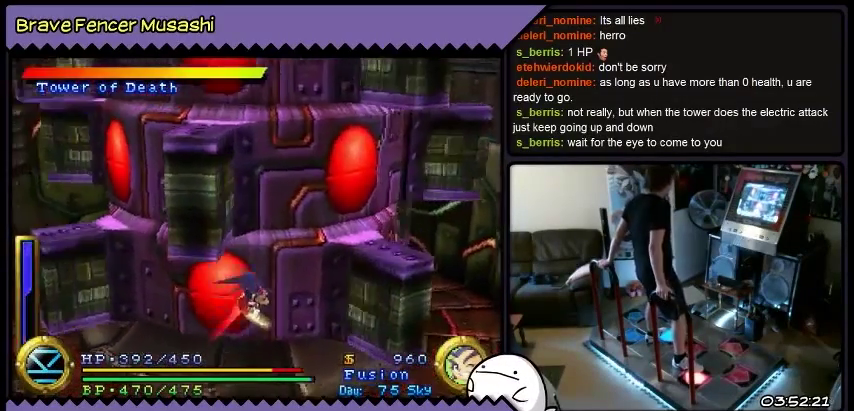
{"buttons": ["DPAD_RIGHT"], "events": []}
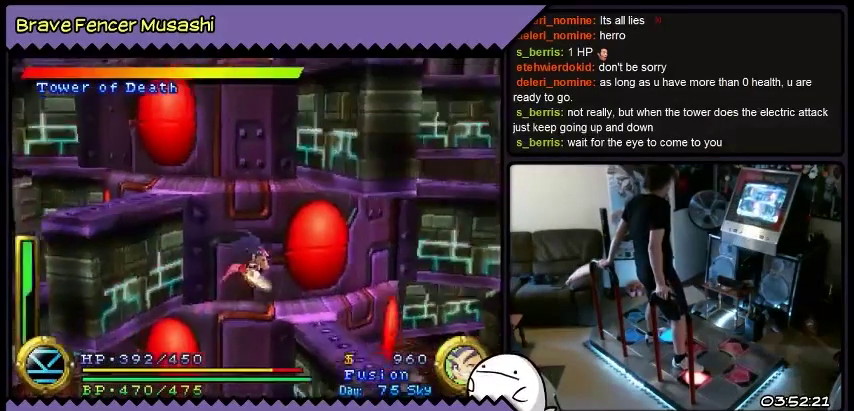
{"buttons": ["DPAD_RIGHT"], "events": []}
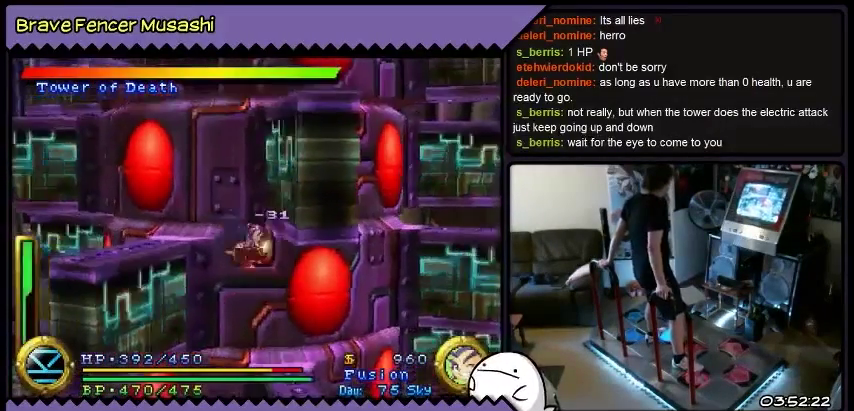
{"buttons": ["DPAD_RIGHT"], "events": []}
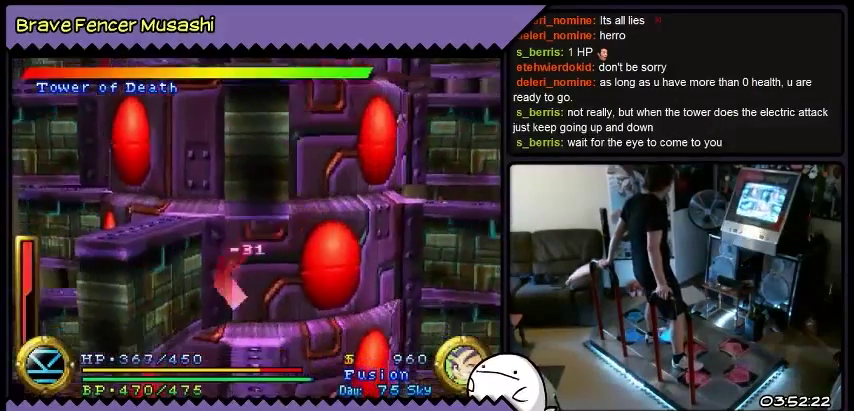
{"buttons": ["DPAD_RIGHT"], "events": []}
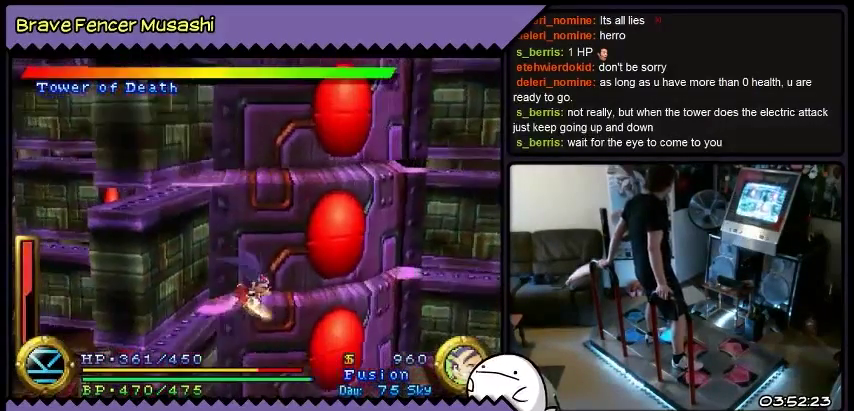
{"buttons": [], "events": [[400, "DPAD_RIGHT", "up"]]}
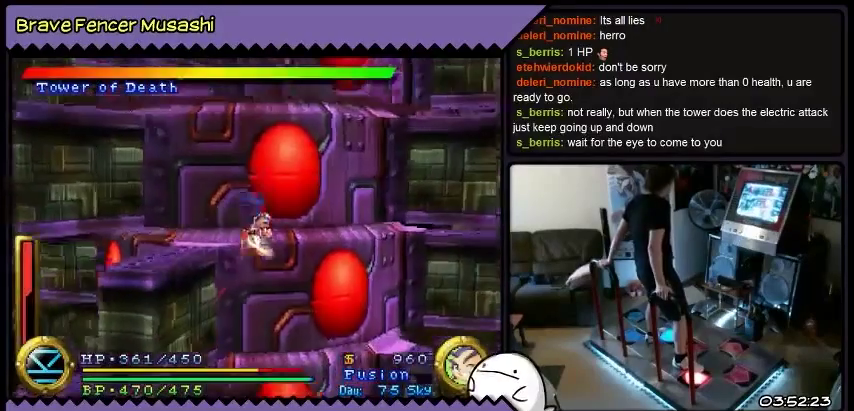
{"buttons": ["DPAD_LEFT"], "events": [[434, "DPAD_LEFT", "down"]]}
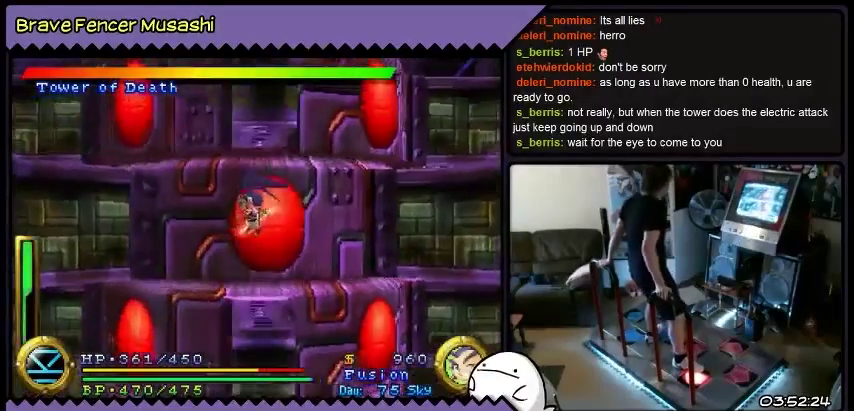
{"buttons": ["DPAD_LEFT"], "events": []}
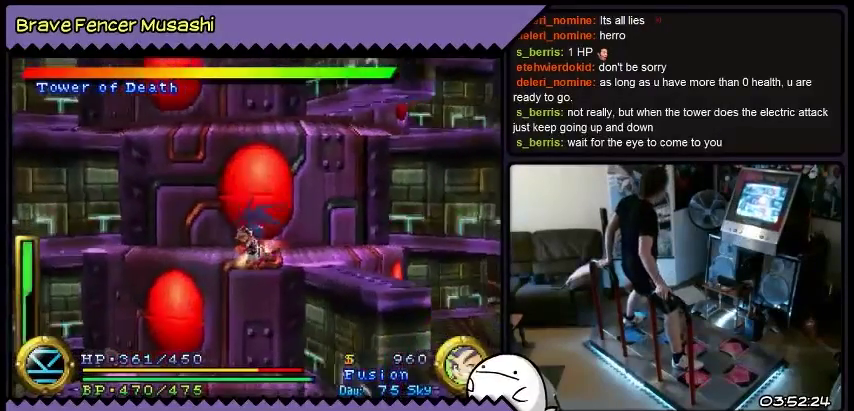
{"buttons": ["DPAD_LEFT"], "events": []}
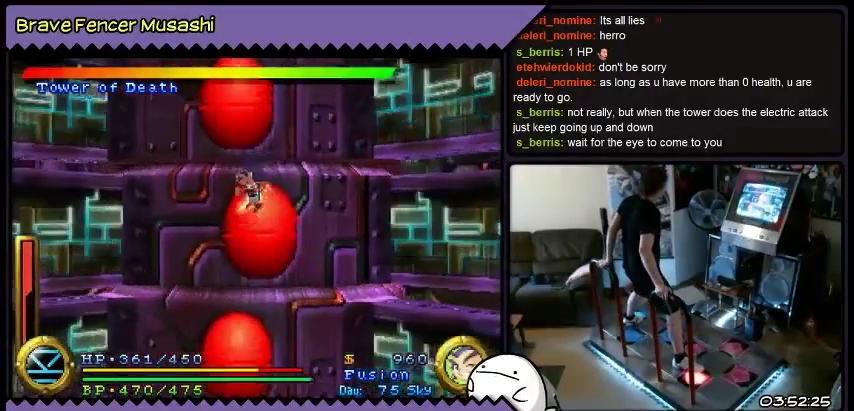
{"buttons": [], "events": [[167, "DPAD_LEFT", "up"]]}
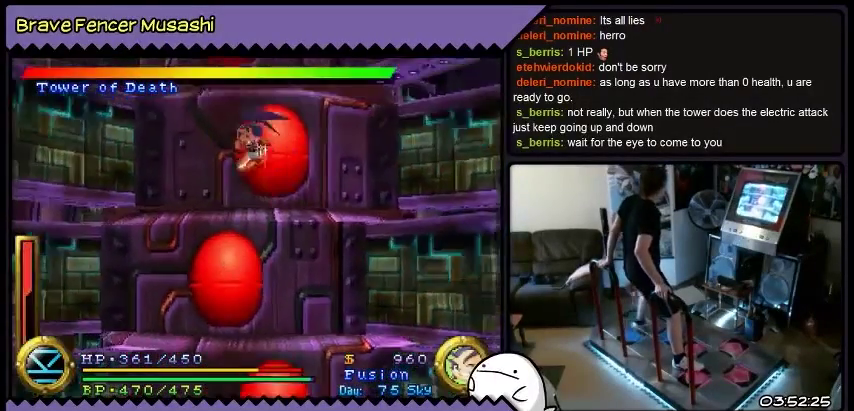
{"buttons": [], "events": []}
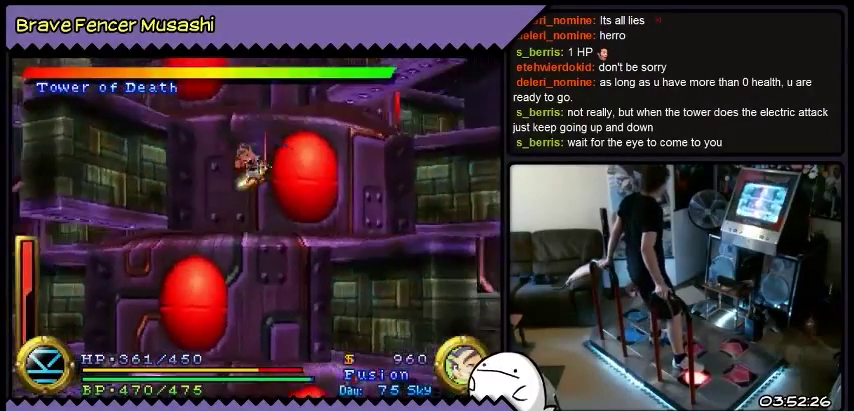
{"buttons": ["DPAD_RIGHT"], "events": [[300, "DPAD_RIGHT", "down"]]}
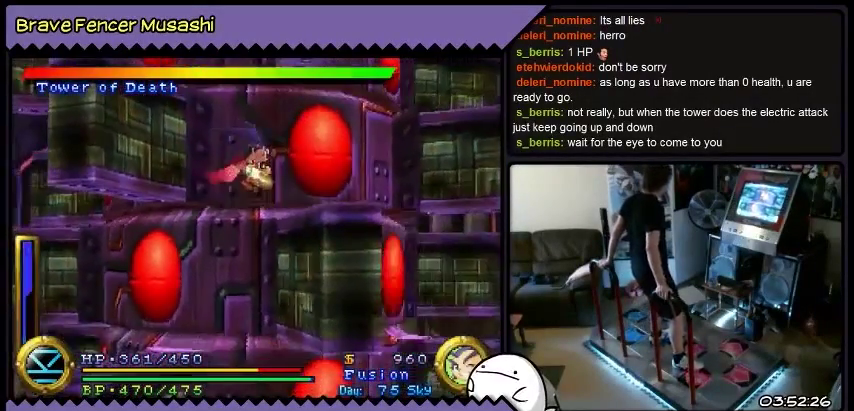
{"buttons": ["DPAD_RIGHT"], "events": []}
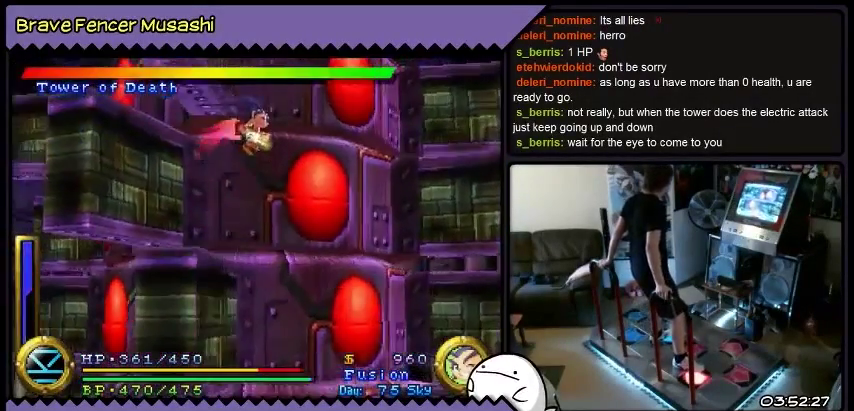
{"buttons": ["DPAD_RIGHT"], "events": []}
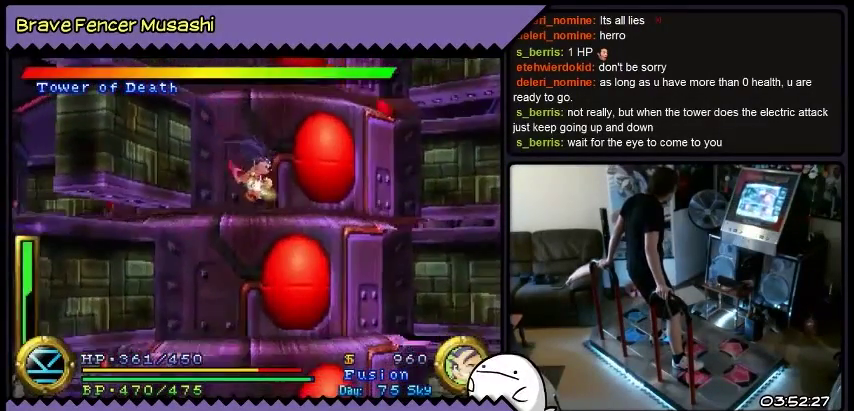
{"buttons": [], "events": [[334, "DPAD_RIGHT", "up"]]}
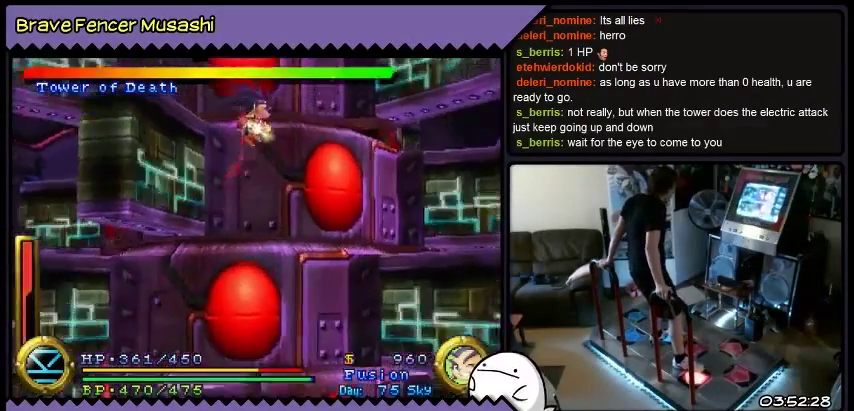
{"buttons": ["DPAD_LEFT"], "events": [[400, "DPAD_LEFT", "down"]]}
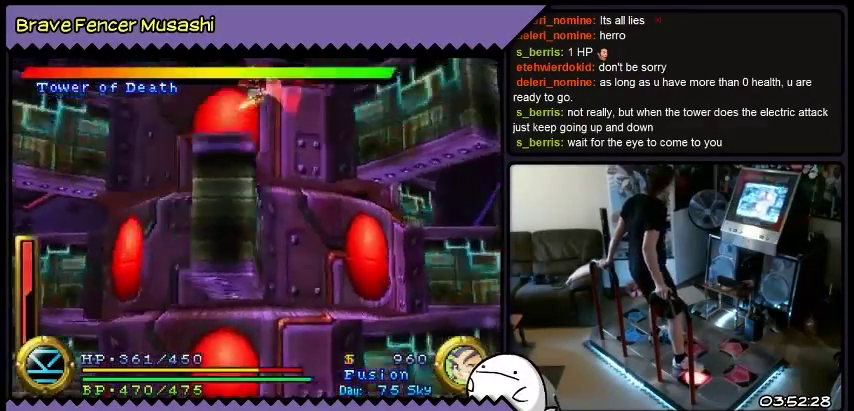
{"buttons": ["DPAD_LEFT"], "events": []}
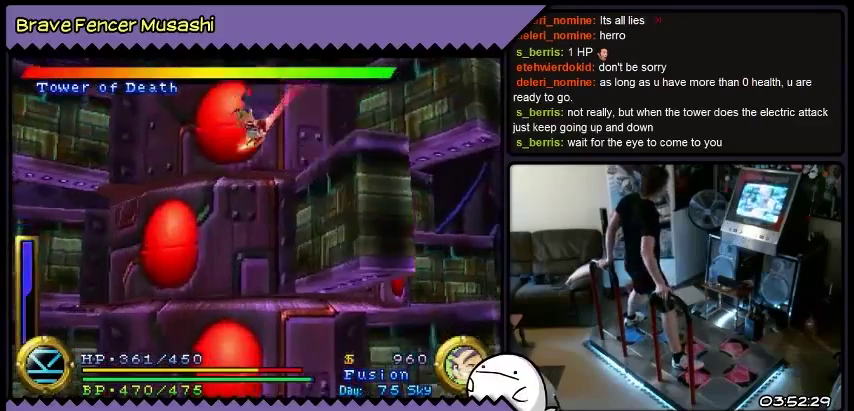
{"buttons": [], "events": [[233, "DPAD_LEFT", "up"]]}
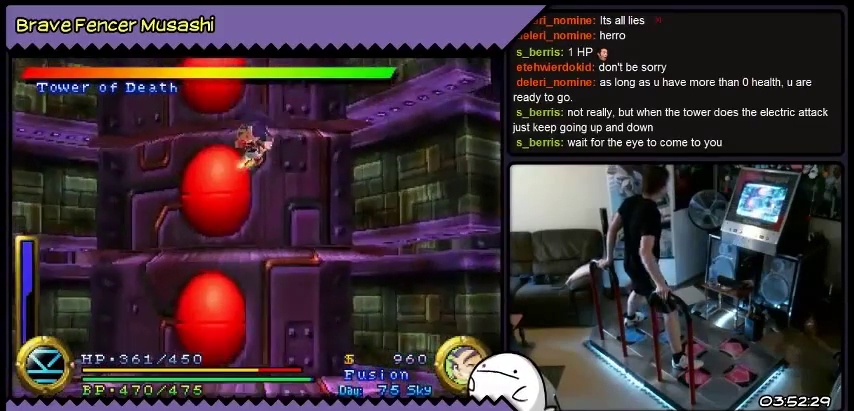
{"buttons": ["DPAD_RIGHT"], "events": [[67, "DPAD_RIGHT", "down"]]}
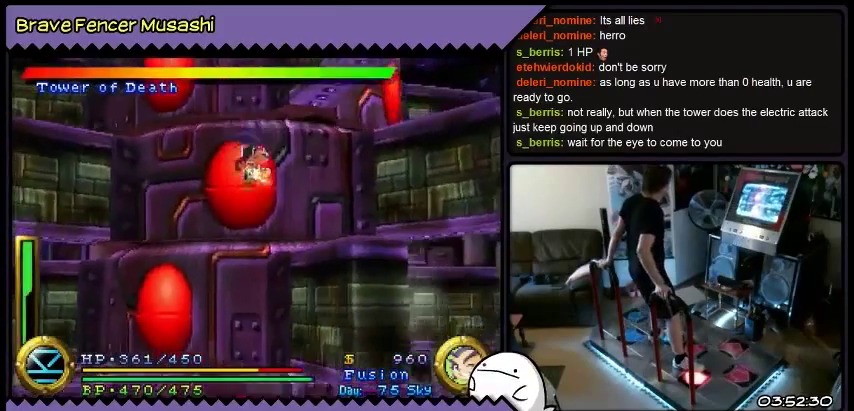
{"buttons": ["DPAD_RIGHT"], "events": []}
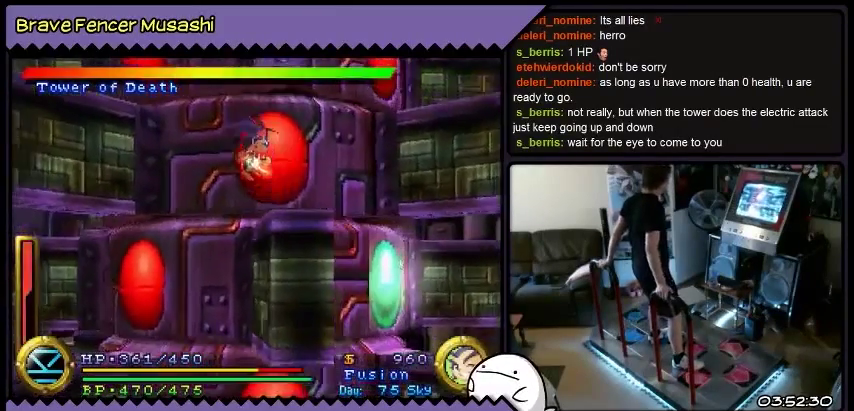
{"buttons": ["DPAD_RIGHT"], "events": []}
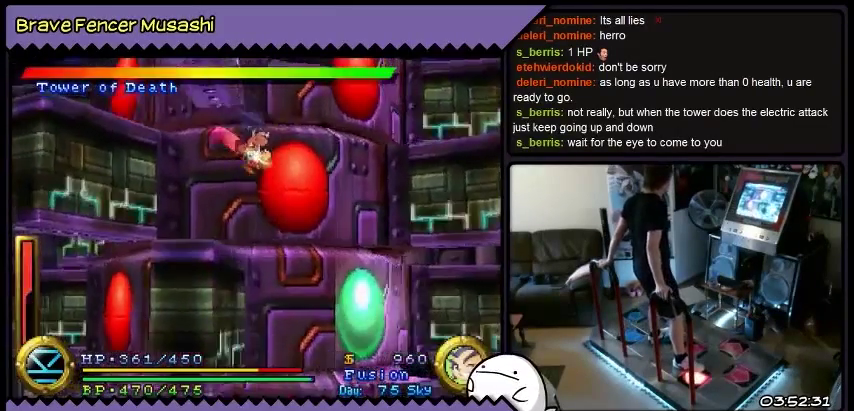
{"buttons": [], "events": [[500, "DPAD_RIGHT", "up"]]}
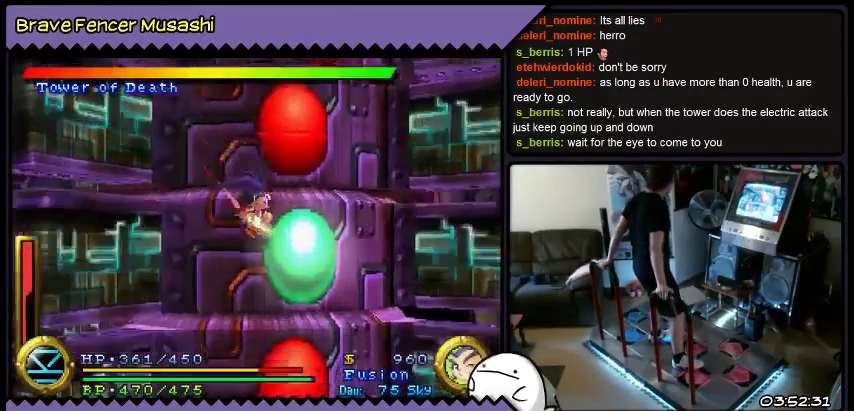
{"buttons": ["DPAD_UP"], "events": [[234, "DPAD_UP", "down"]]}